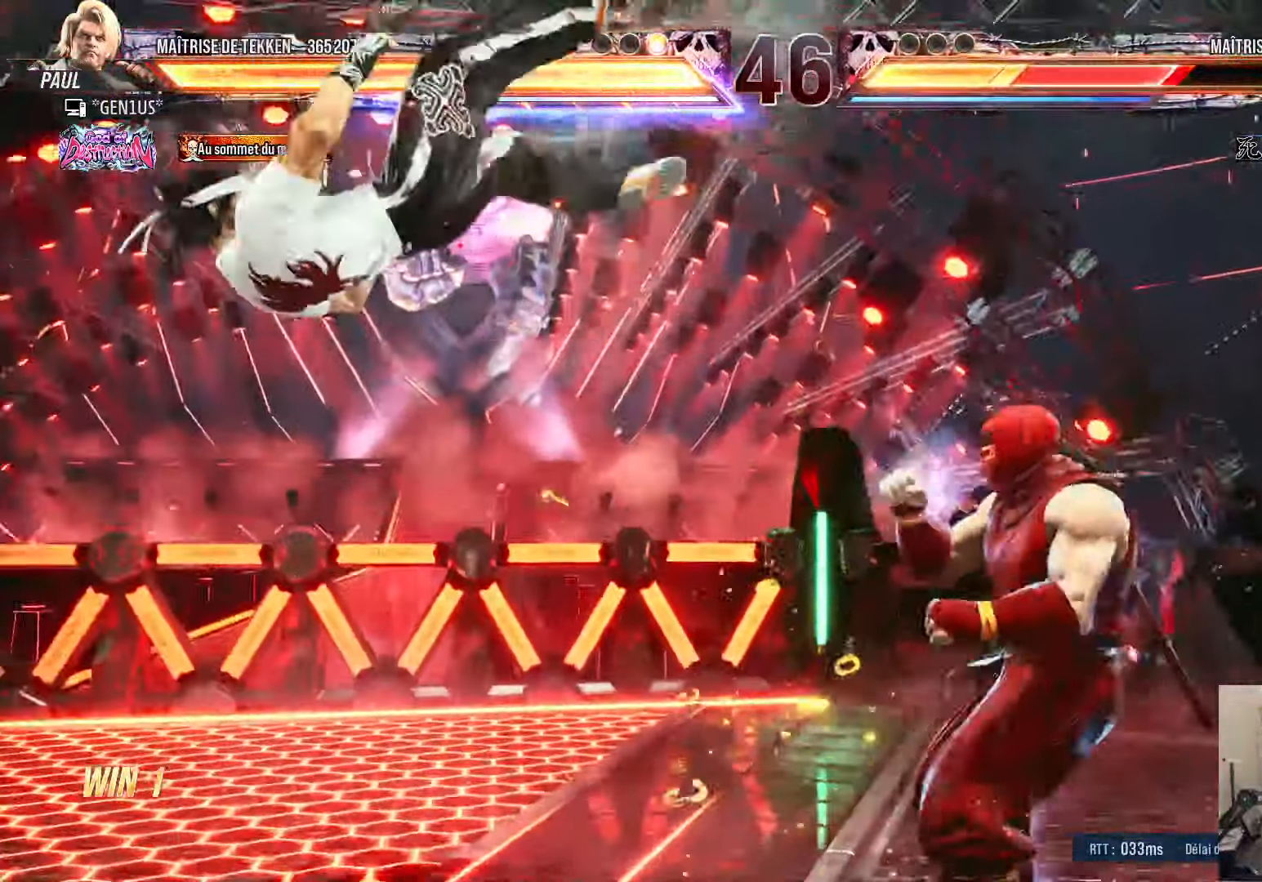
Gameplay with a controller (PlayStation layout); each line is a JSON object with the inputs held at the frame after it. "events" lists button and stick changes between this image and that frame as [ms after this image, input, new state], when the widget could be followed in between.
{"buttons": [], "left_stick": "center", "right_stick": "center", "events": [[117, "DPAD_LEFT", "down"], [150, "DPAD_LEFT", "up"], [233, "DPAD_LEFT", "down"], [300, "DPAD_LEFT", "up"], [400, "CROSS", "down"], [467, "CROSS", "up"]]}
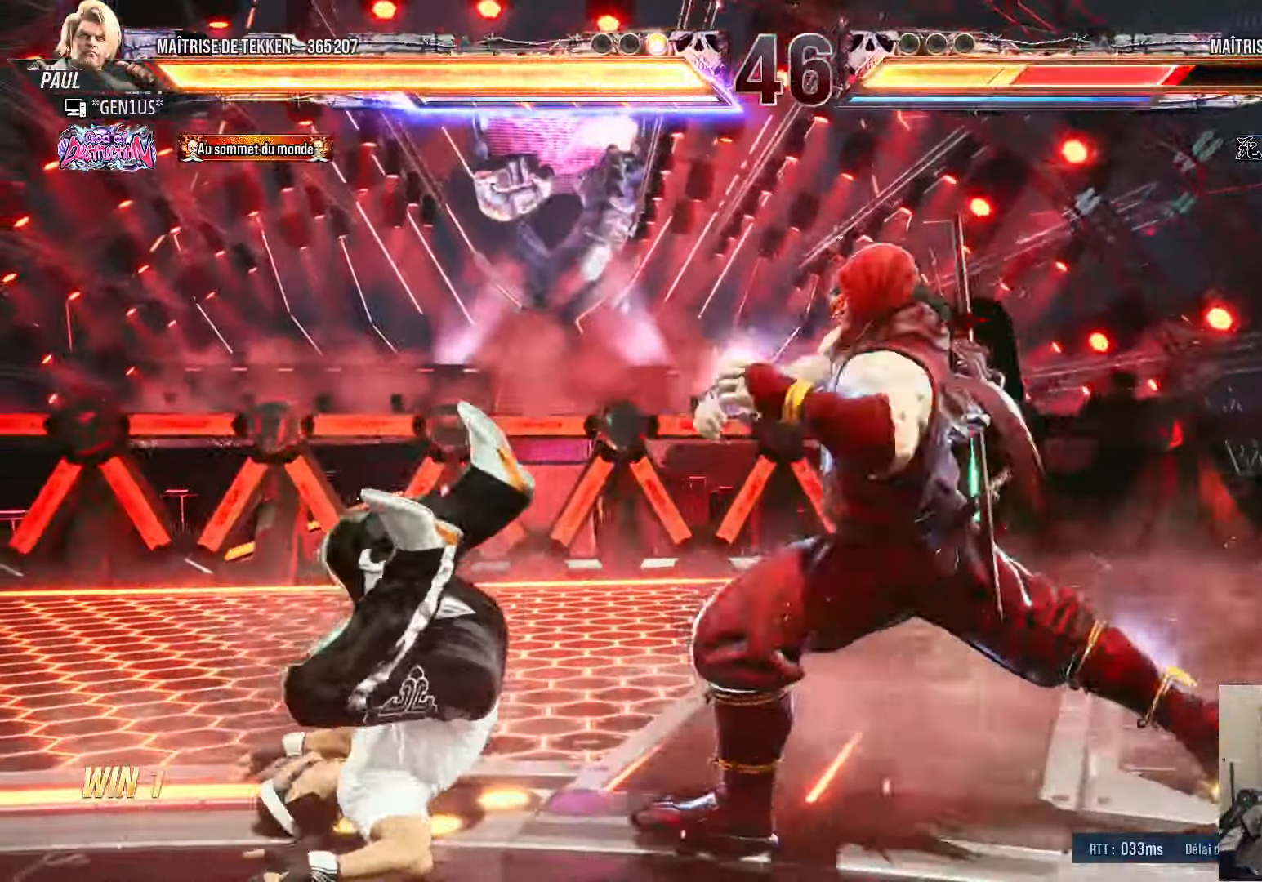
{"buttons": ["DPAD_LEFT"], "left_stick": "center", "right_stick": "center", "events": [[367, "DPAD_LEFT", "down"]]}
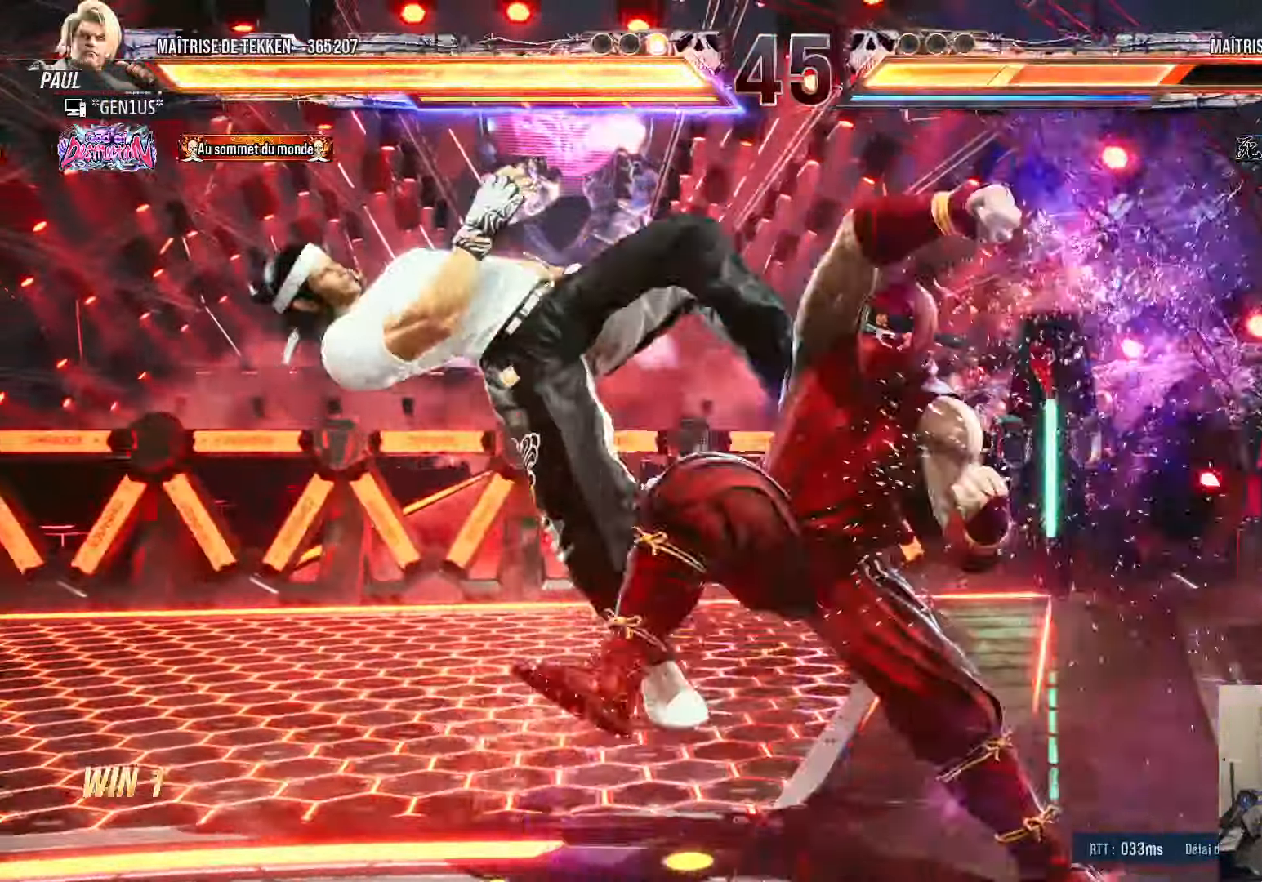
{"buttons": ["DPAD_LEFT"], "left_stick": "center", "right_stick": "center", "events": [[50, "CROSS", "down"], [50, "TRIANGLE", "down"], [117, "TRIANGLE", "up"], [134, "CROSS", "up"]]}
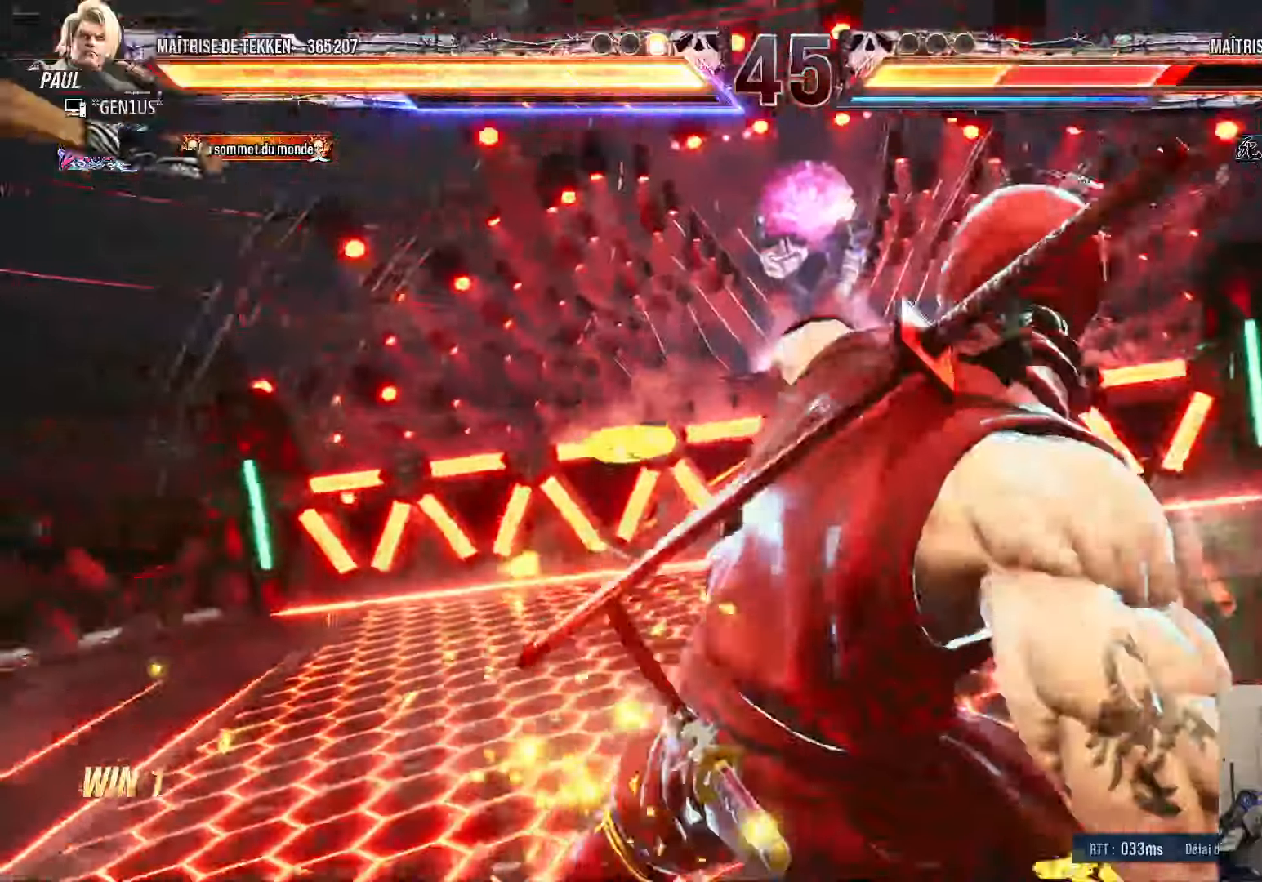
{"buttons": ["CROSS", "SQUARE", "TRIANGLE"], "left_stick": "center", "right_stick": "center", "events": [[167, "SQUARE", "down"], [184, "TRIANGLE", "down"], [217, "DPAD_LEFT", "up"], [450, "CROSS", "down"]]}
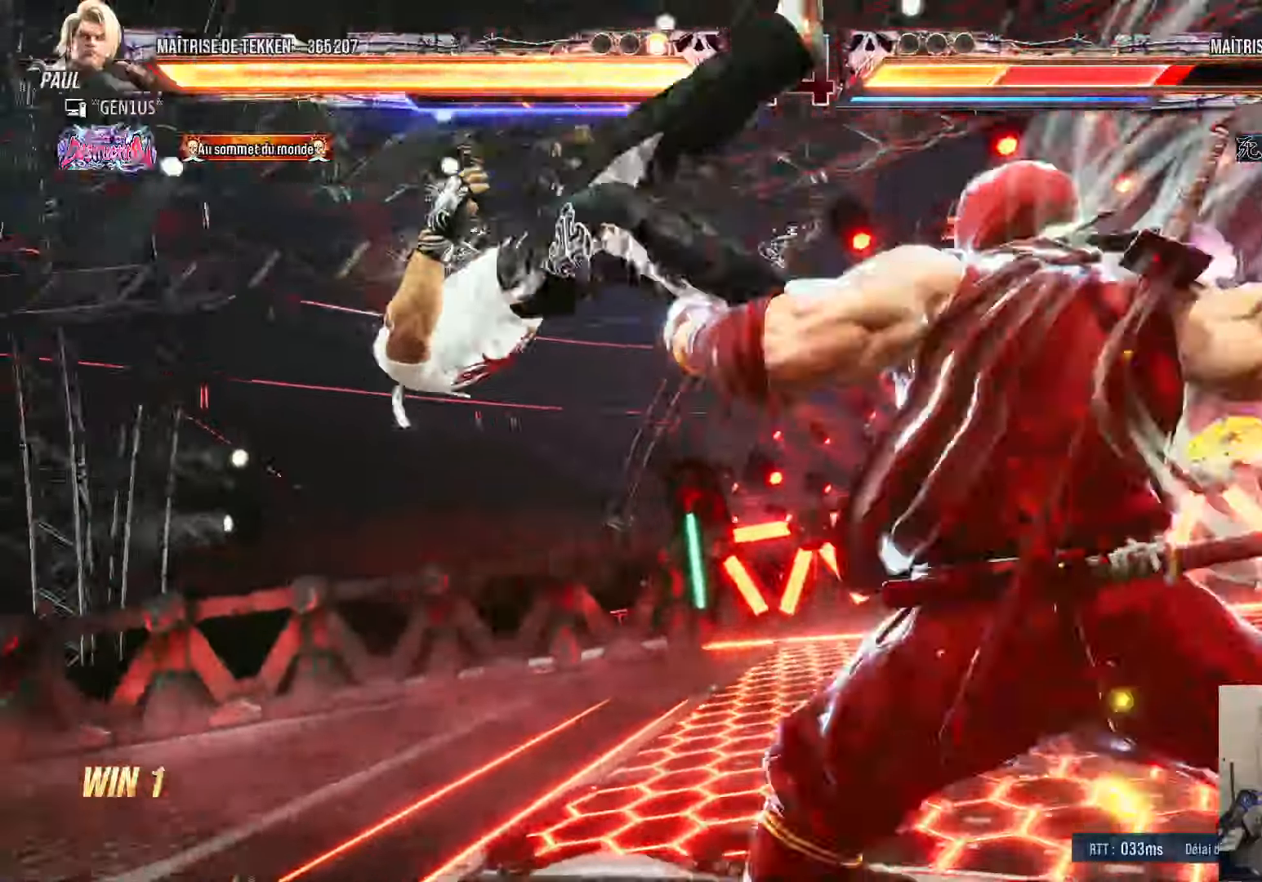
{"buttons": ["SQUARE"], "left_stick": "center", "right_stick": "center", "events": [[334, "TRIANGLE", "up"], [400, "CROSS", "up"]]}
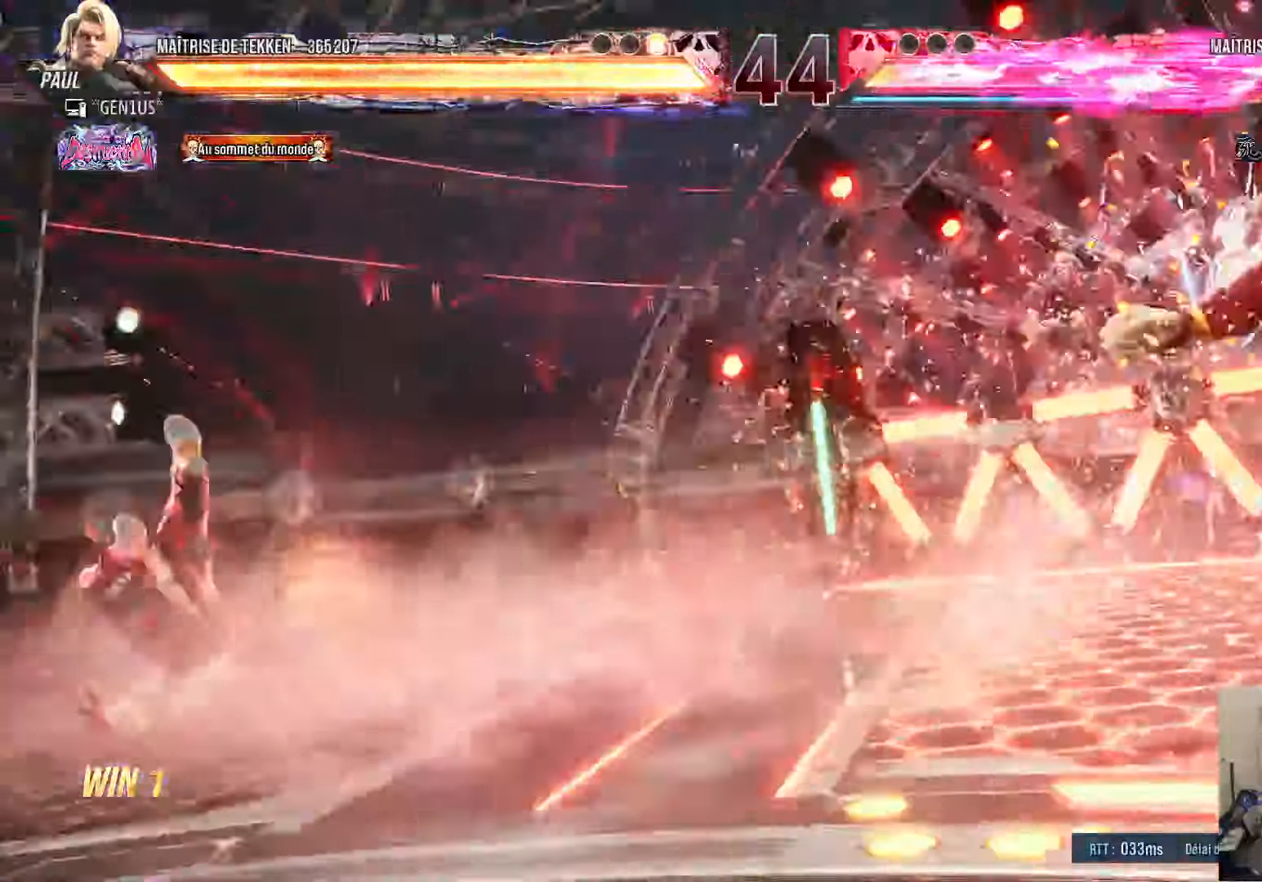
{"buttons": ["DPAD_LEFT"], "left_stick": "center", "right_stick": "center"}
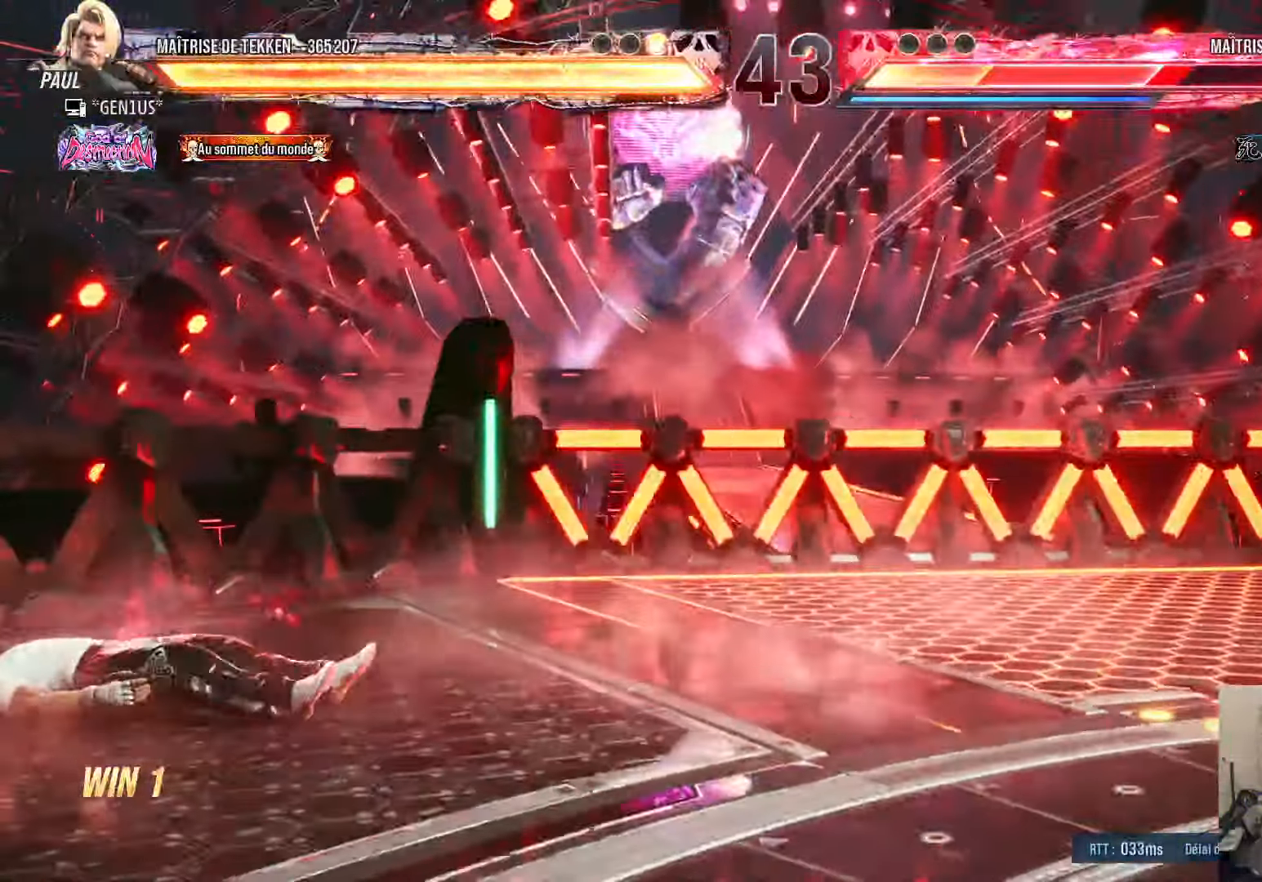
{"buttons": ["DPAD_LEFT"], "left_stick": "center", "right_stick": "center"}
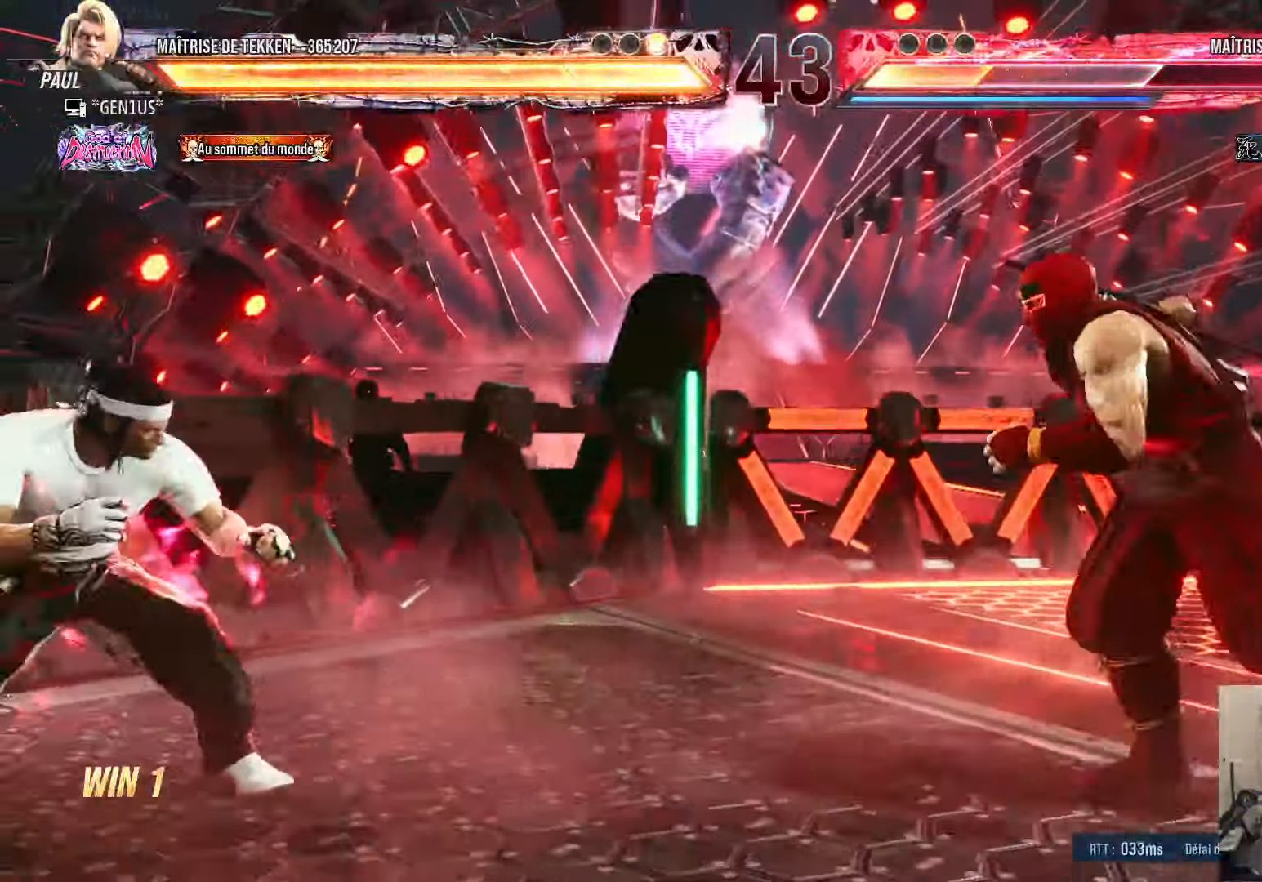
{"buttons": [], "left_stick": "center", "right_stick": "center", "events": [[150, "DPAD_LEFT", "up"], [167, "SQUARE", "down"], [217, "SQUARE", "up"], [250, "CIRCLE", "down"], [317, "CIRCLE", "up"], [384, "CIRCLE", "down"], [450, "CIRCLE", "up"]]}
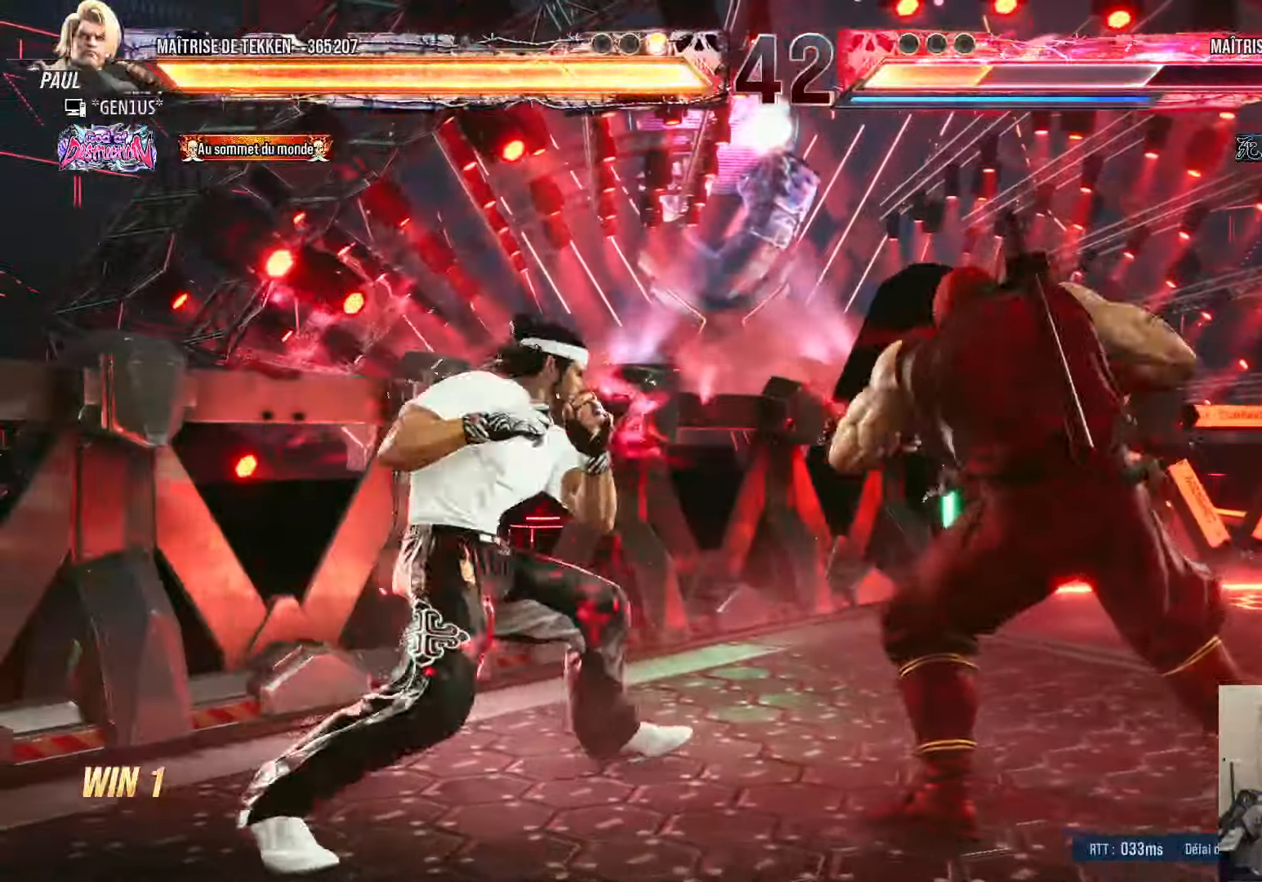
{"buttons": [], "left_stick": "center", "right_stick": "center", "events": [[17, "CIRCLE", "down"], [67, "CIRCLE", "up"], [117, "CIRCLE", "down"], [450, "CIRCLE", "up"]]}
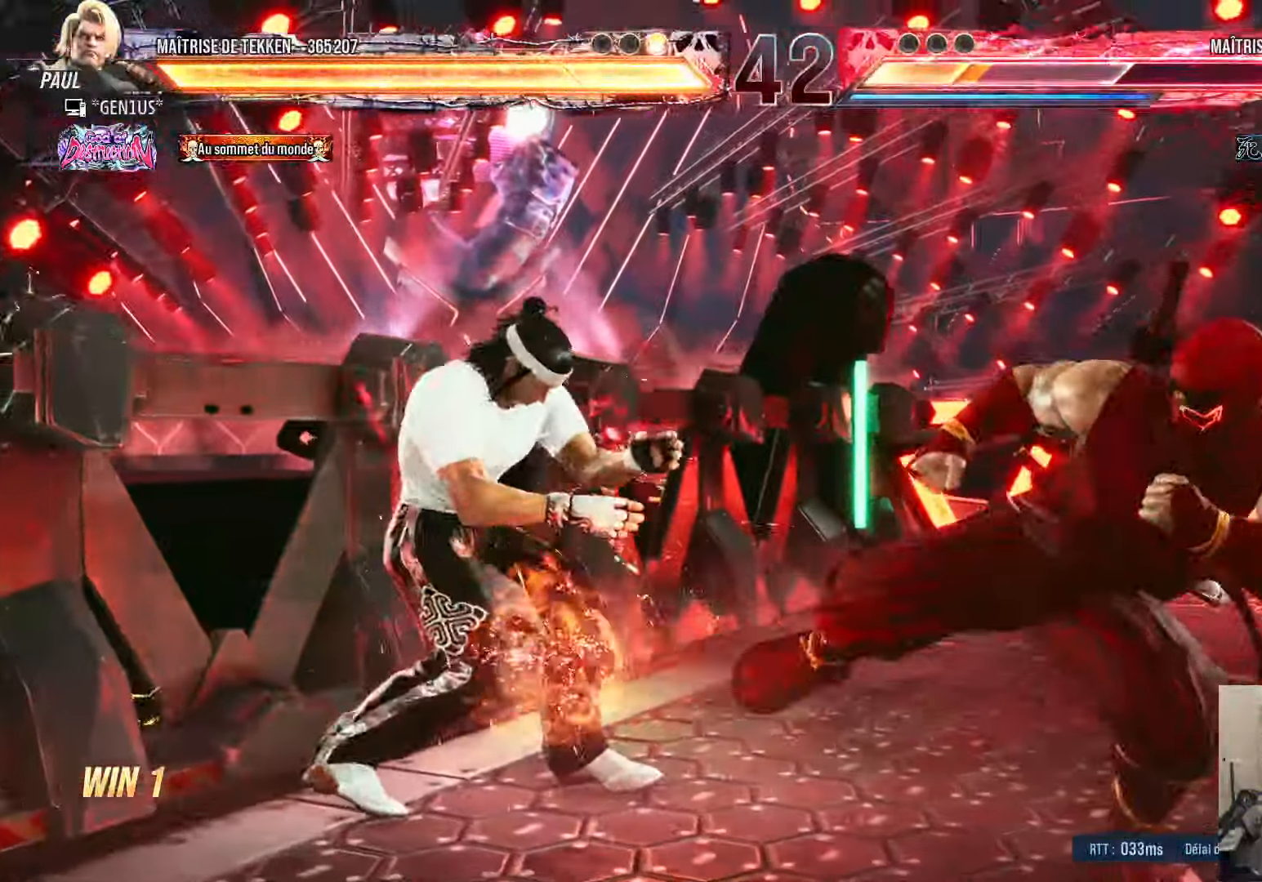
{"buttons": ["DPAD_RIGHT"], "left_stick": "center", "right_stick": "center", "events": [[184, "SQUARE", "down"], [250, "SQUARE", "up"], [267, "DPAD_RIGHT", "down"], [284, "TRIANGLE", "down"], [367, "TRIANGLE", "up"]]}
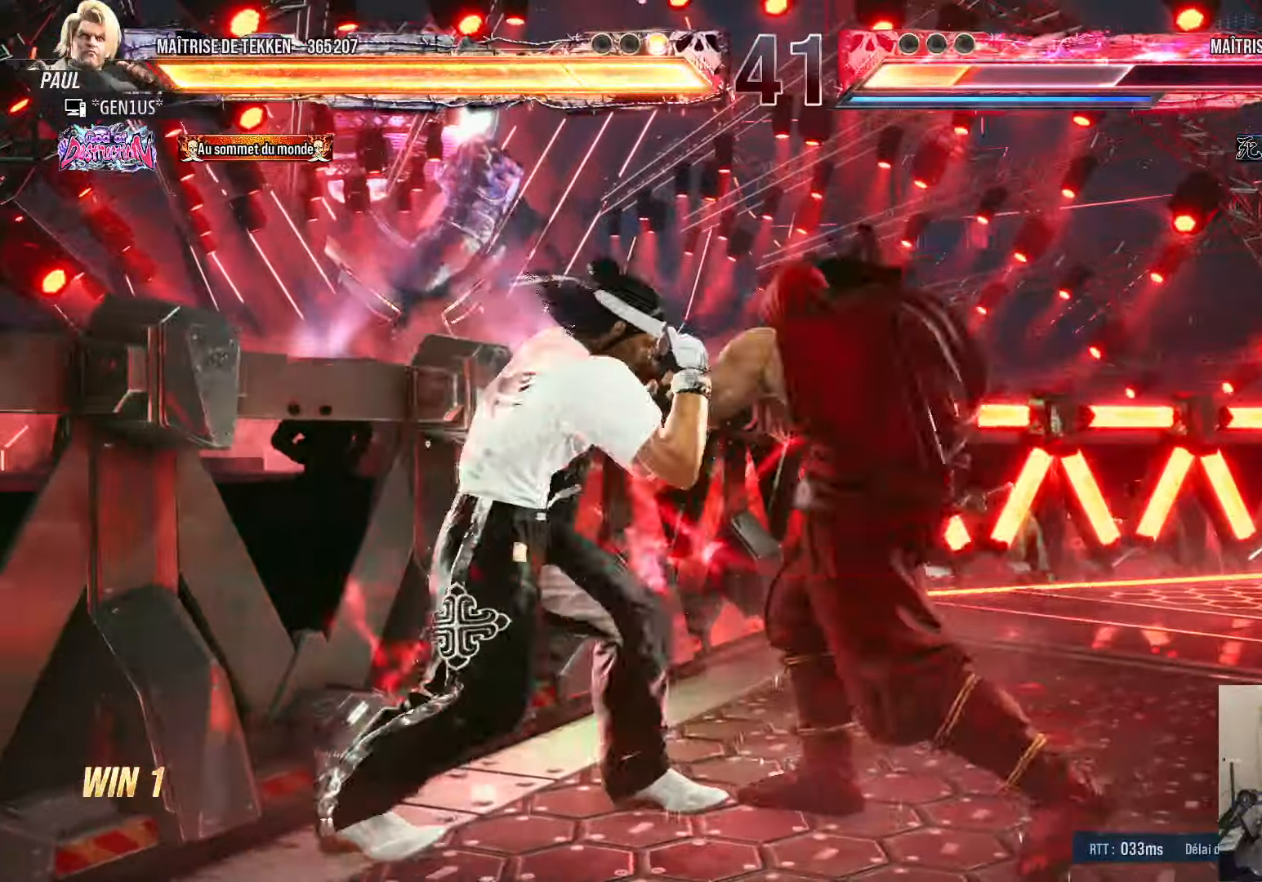
{"buttons": ["DPAD_RIGHT"], "left_stick": "center", "right_stick": "center", "events": []}
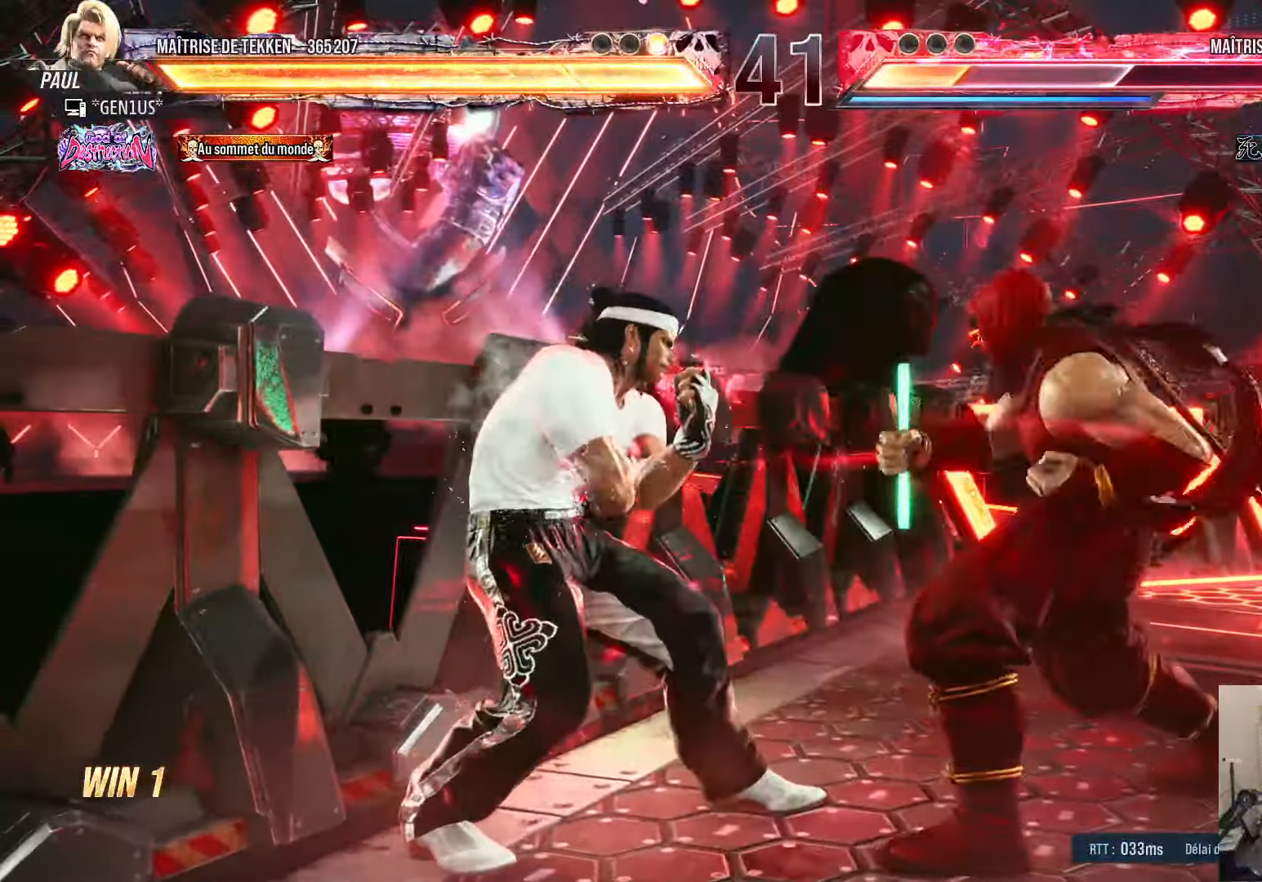
{"buttons": ["SQUARE"], "left_stick": "center", "right_stick": "center", "events": [[17, "DPAD_RIGHT", "up"], [84, "DPAD_UP", "down"], [167, "DPAD_UP", "up"], [200, "DPAD_DOWN", "down"], [234, "DPAD_LEFT", "down"], [384, "DPAD_LEFT", "up"], [417, "DPAD_DOWN", "up"], [467, "SQUARE", "down"]]}
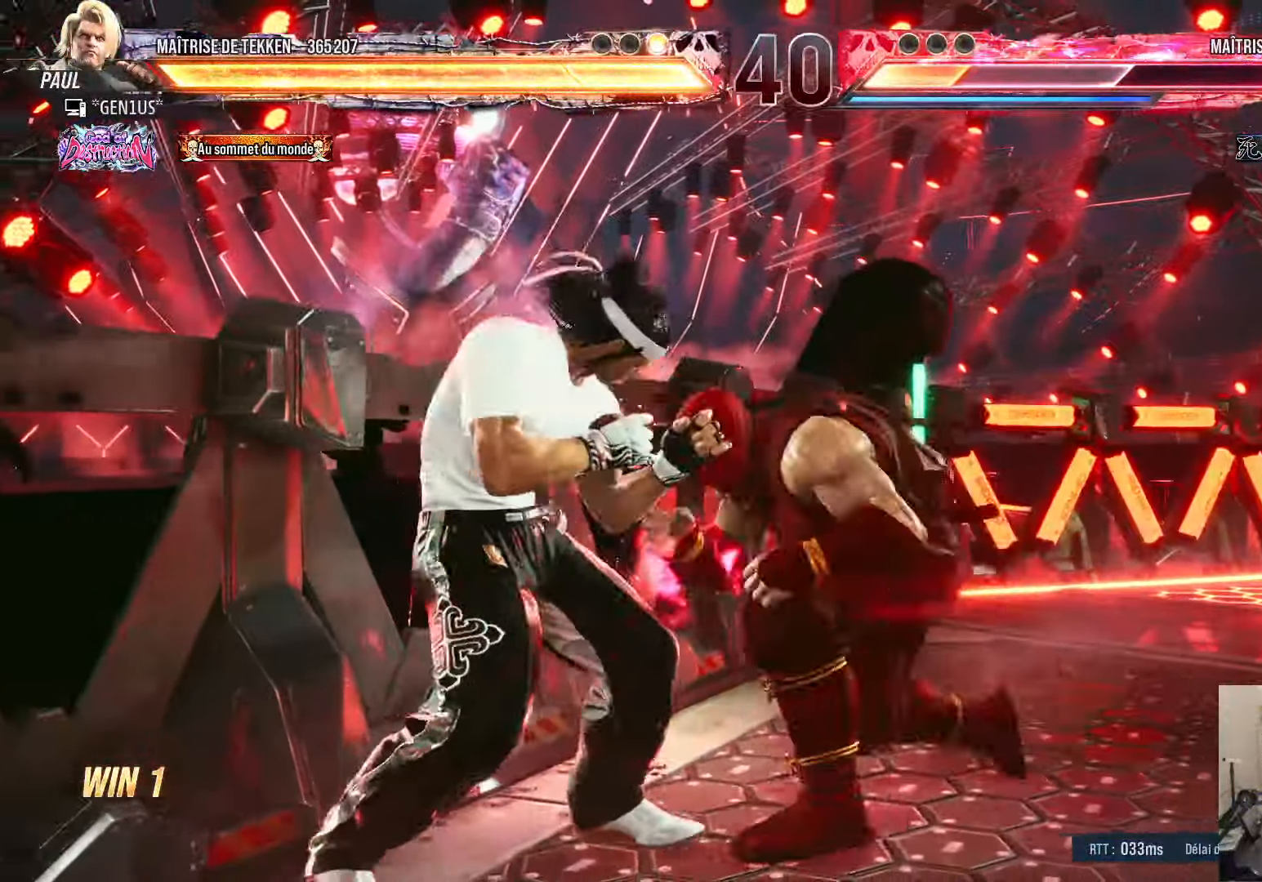
{"buttons": ["DPAD_RIGHT"], "left_stick": "center", "right_stick": "center", "events": [[17, "SQUARE", "up"], [50, "TRIANGLE", "down"], [117, "DPAD_RIGHT", "down"], [117, "TRIANGLE", "up"]]}
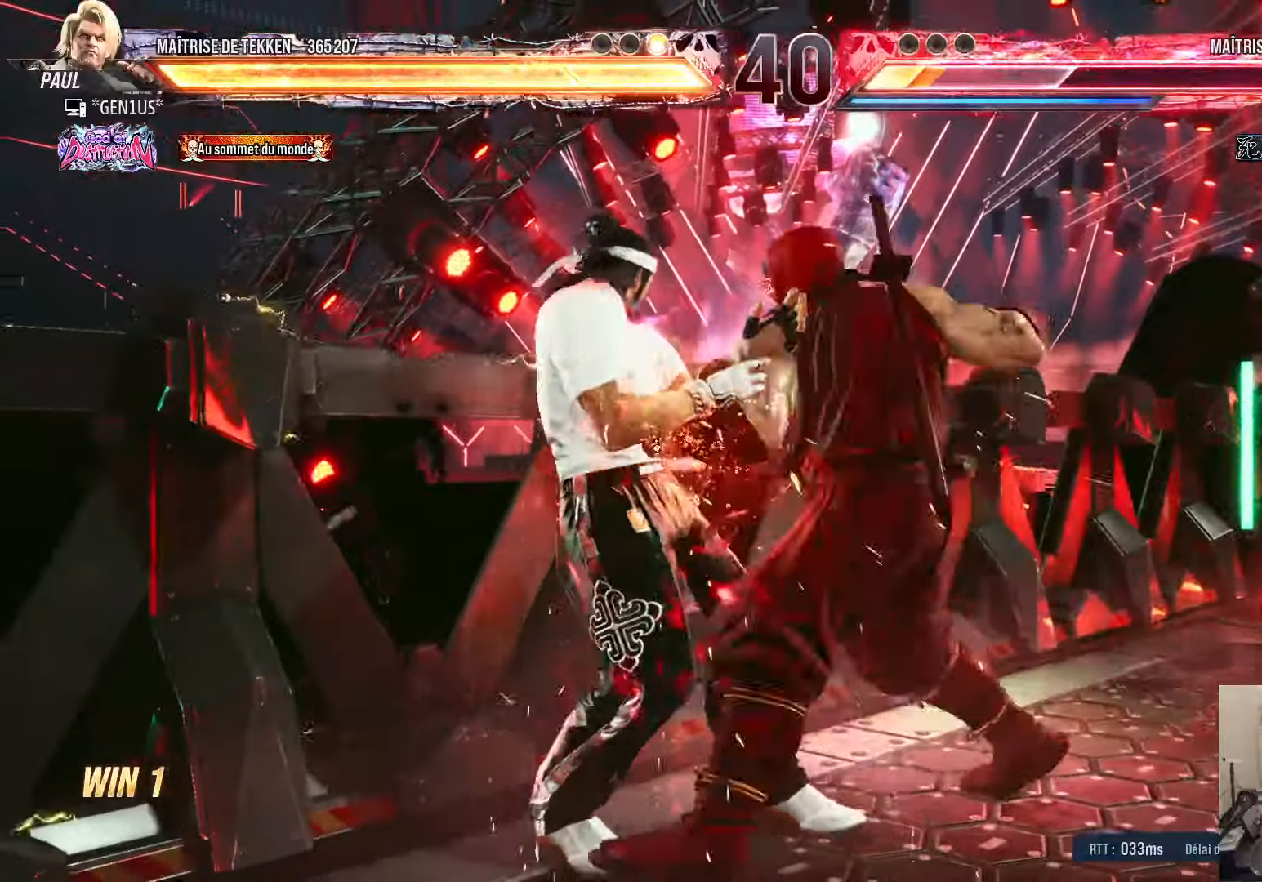
{"buttons": ["DPAD_LEFT"], "left_stick": "center", "right_stick": "center", "events": [[250, "DPAD_RIGHT", "up"], [316, "CROSS", "down"], [366, "CROSS", "up"], [416, "TRIANGLE", "down"], [483, "DPAD_LEFT", "down"], [483, "TRIANGLE", "up"]]}
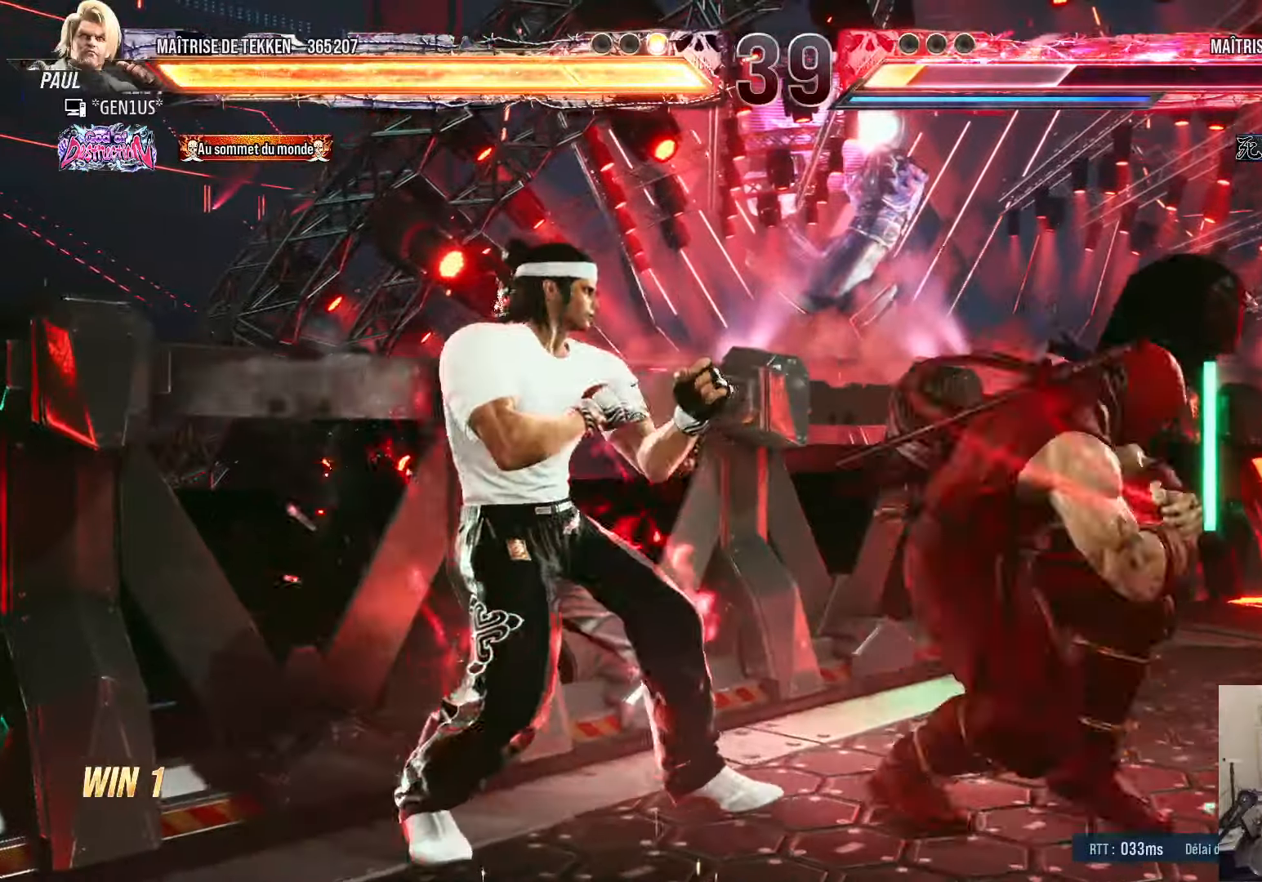
{"buttons": ["DPAD_LEFT"], "left_stick": "center", "right_stick": "center", "events": [[50, "L1", "down"], [250, "L1", "up"]]}
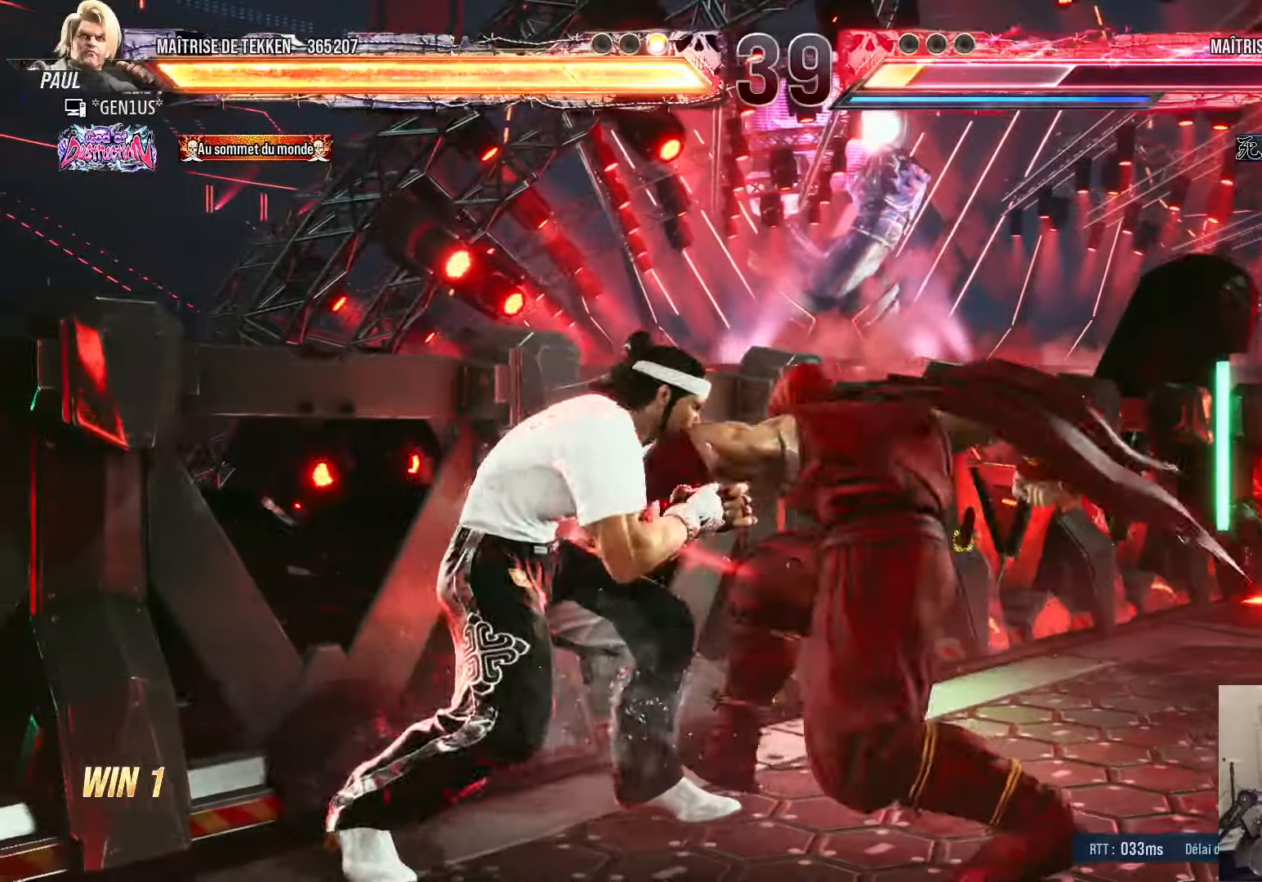
{"buttons": ["TRIANGLE", "DPAD_DOWN"], "left_stick": "center", "right_stick": "center", "events": [[166, "SQUARE", "down"], [216, "SQUARE", "up"], [316, "SQUARE", "down"], [383, "SQUARE", "up"], [400, "DPAD_LEFT", "up"], [466, "TRIANGLE", "down"], [500, "DPAD_DOWN", "down"]]}
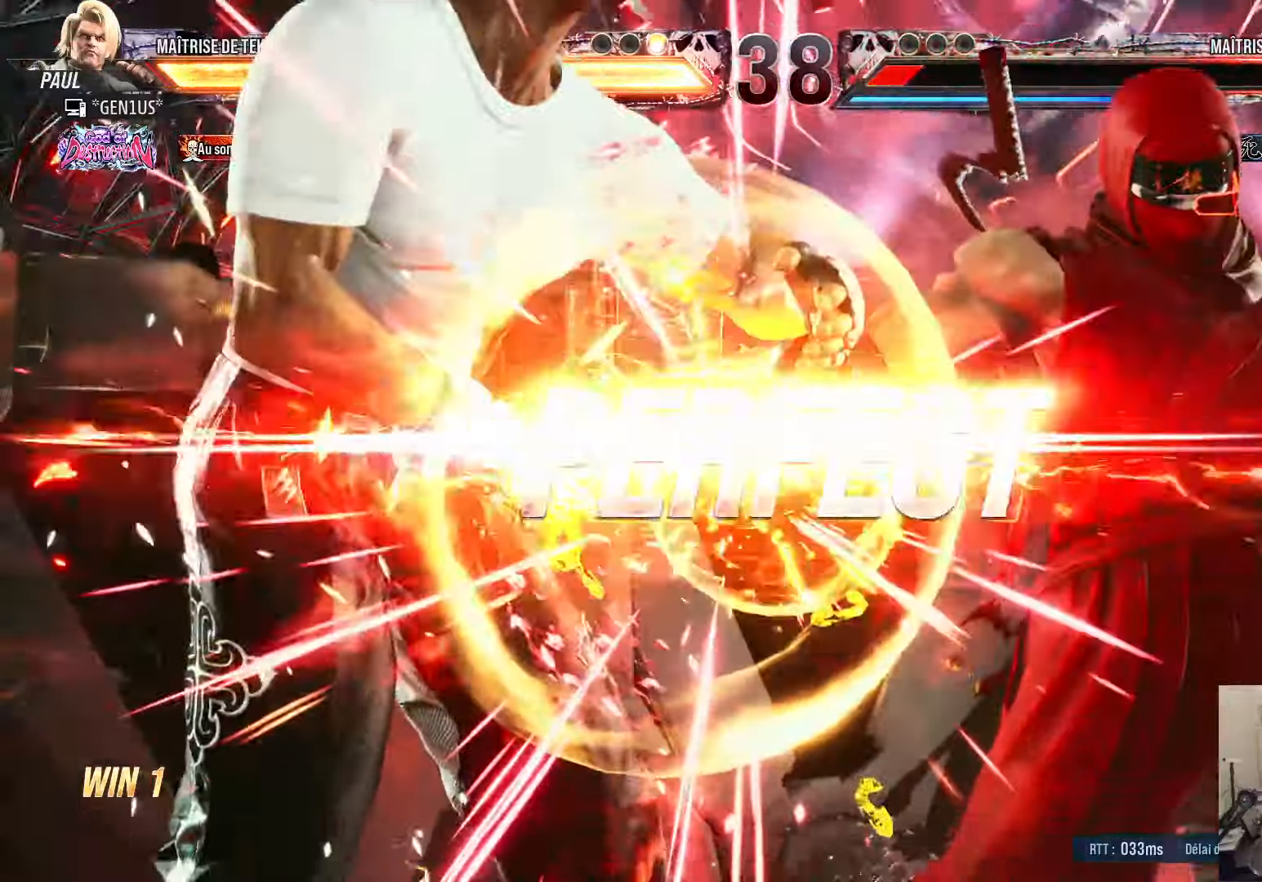
{"buttons": [], "left_stick": "center", "right_stick": "center", "events": [[16, "TRIANGLE", "up"], [33, "DPAD_LEFT", "down"], [50, "DPAD_DOWN", "up"], [66, "DPAD_LEFT", "up"], [166, "DPAD_RIGHT", "down"], [183, "DPAD_RIGHT", "up"], [183, "SQUARE", "down"], [233, "SQUARE", "up"]]}
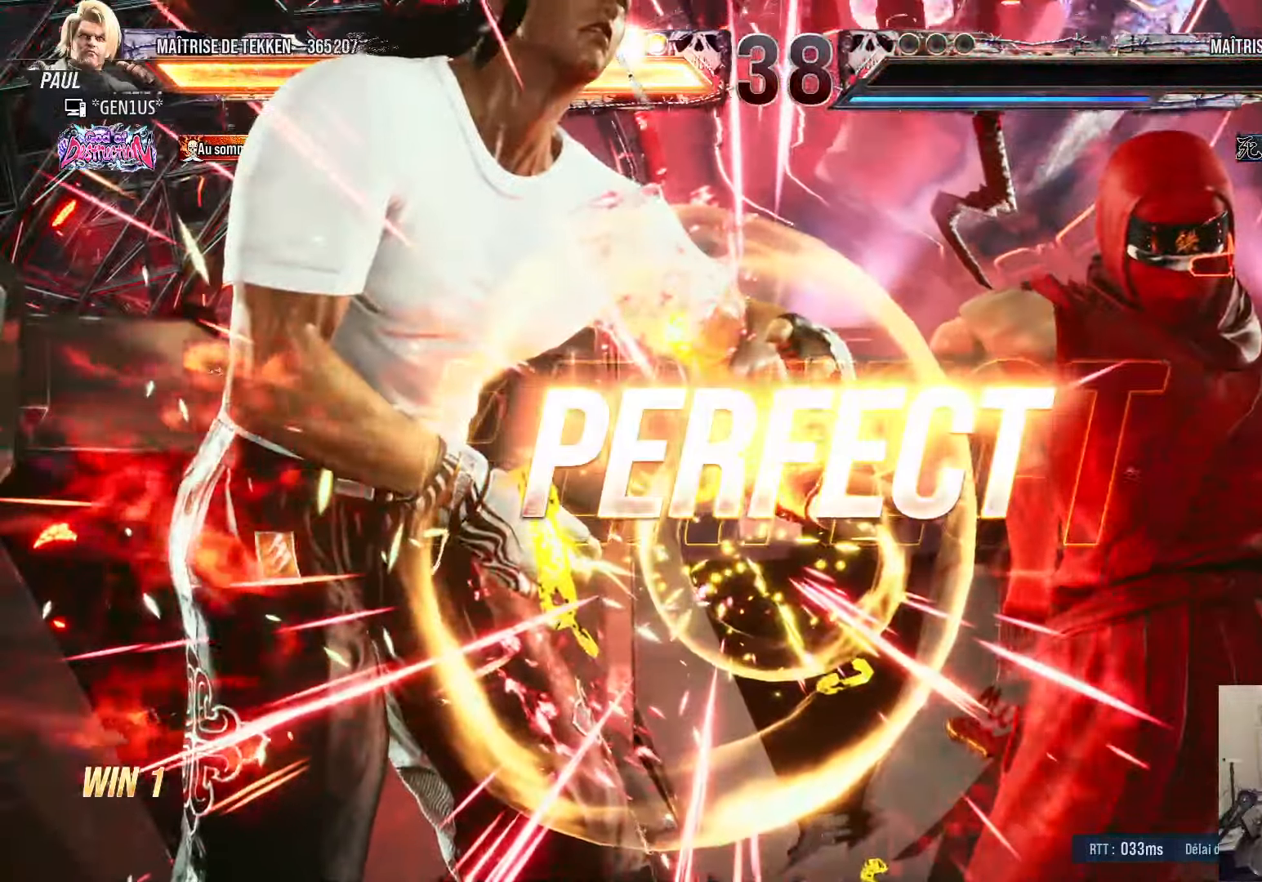
{"buttons": [], "left_stick": "center", "right_stick": "center", "events": []}
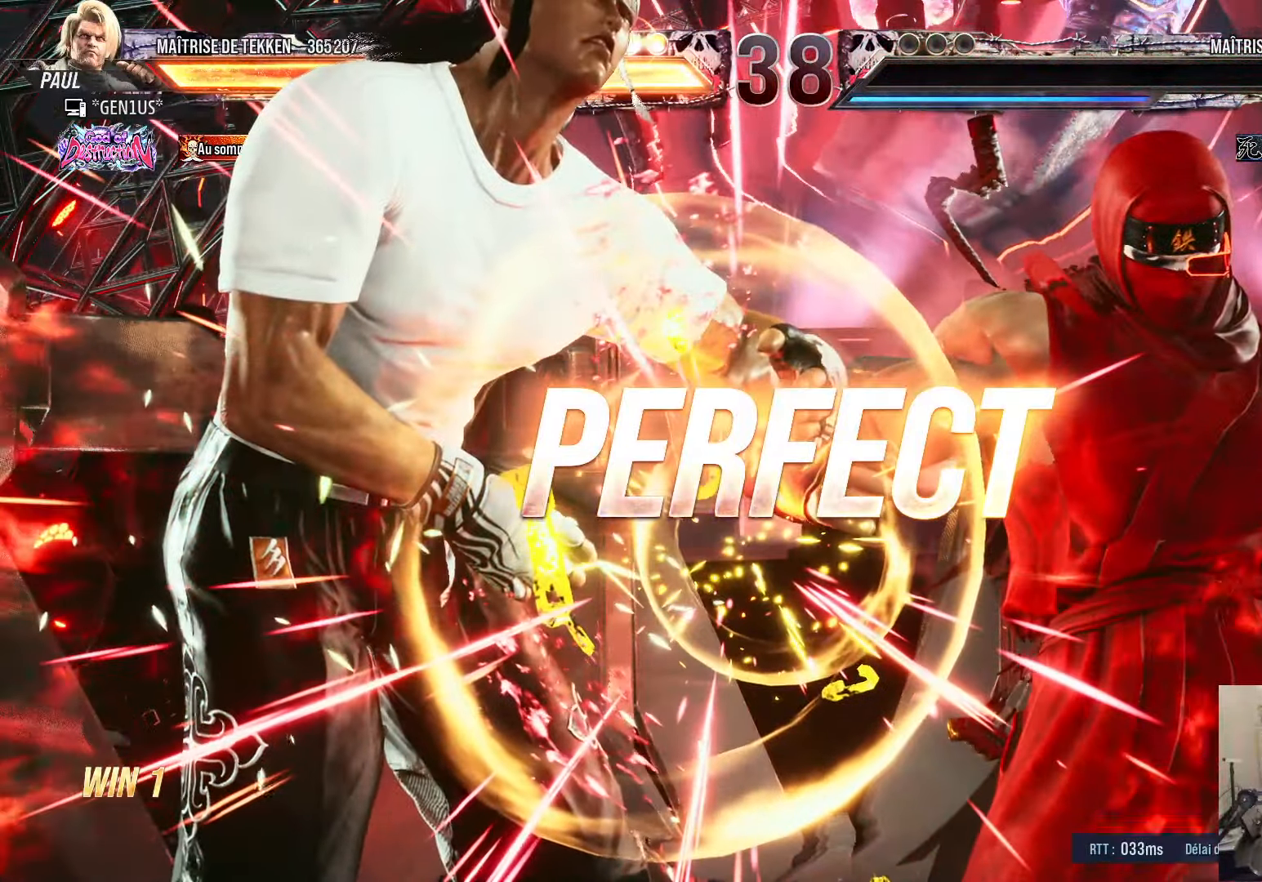
{"buttons": [], "left_stick": "center", "right_stick": "center", "events": [[100, "SQUARE", "down"], [150, "SQUARE", "up"], [416, "SQUARE", "down"], [466, "SQUARE", "up"]]}
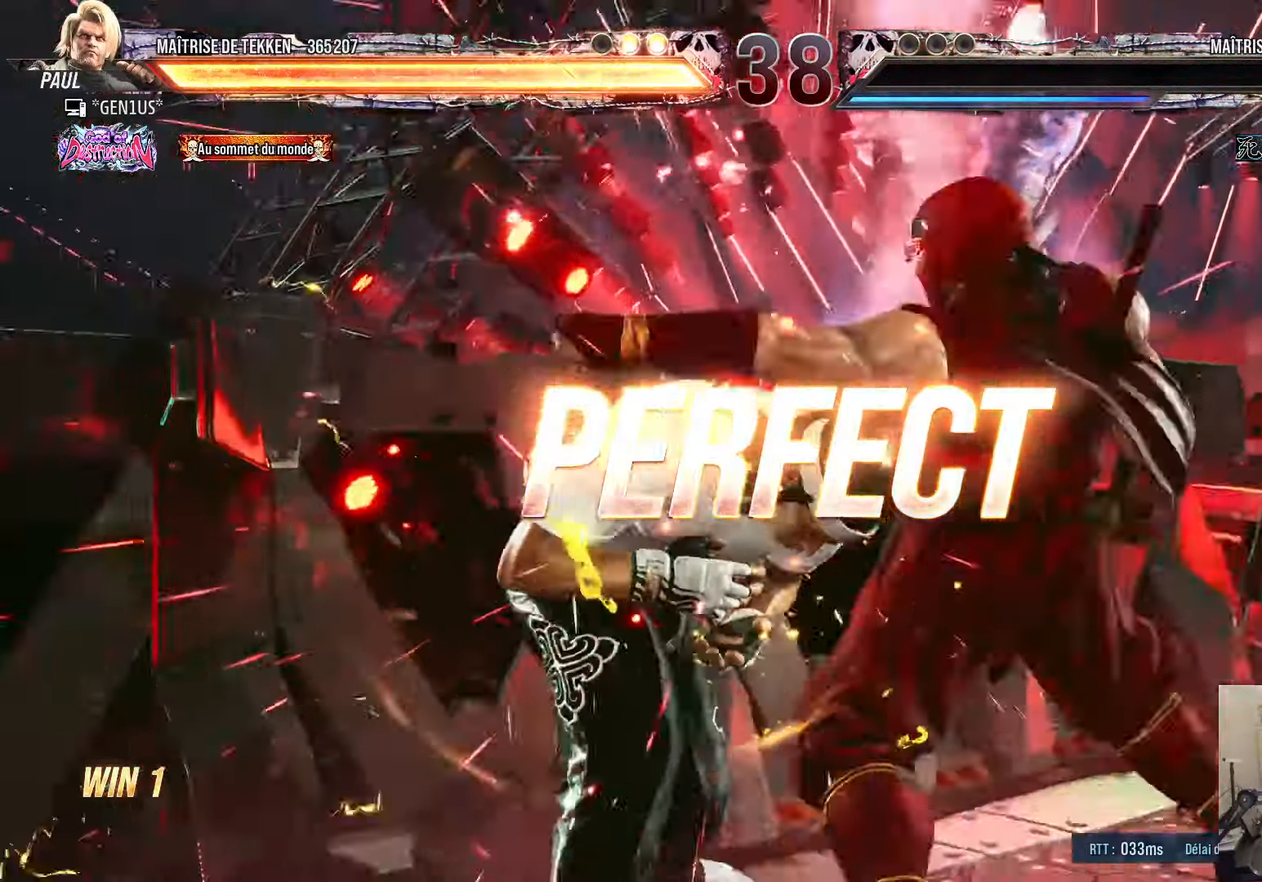
{"buttons": [], "left_stick": "center", "right_stick": "center", "events": [[150, "SQUARE", "down"], [200, "SQUARE", "up"], [350, "R1", "down"], [400, "R1", "up"], [416, "SQUARE", "down"], [483, "SQUARE", "up"]]}
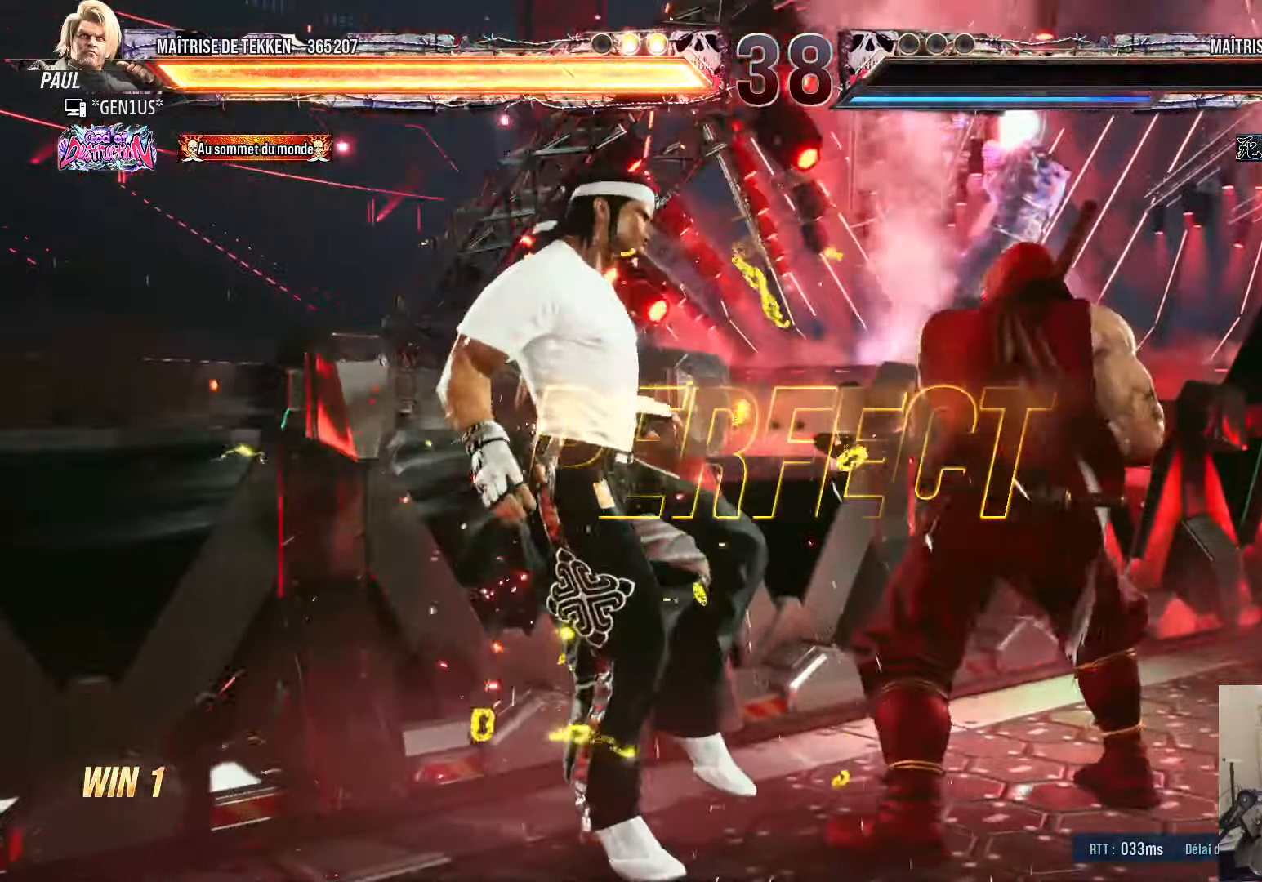
{"buttons": [], "left_stick": "center", "right_stick": "center", "events": [[383, "R1", "down"], [433, "R1", "up"]]}
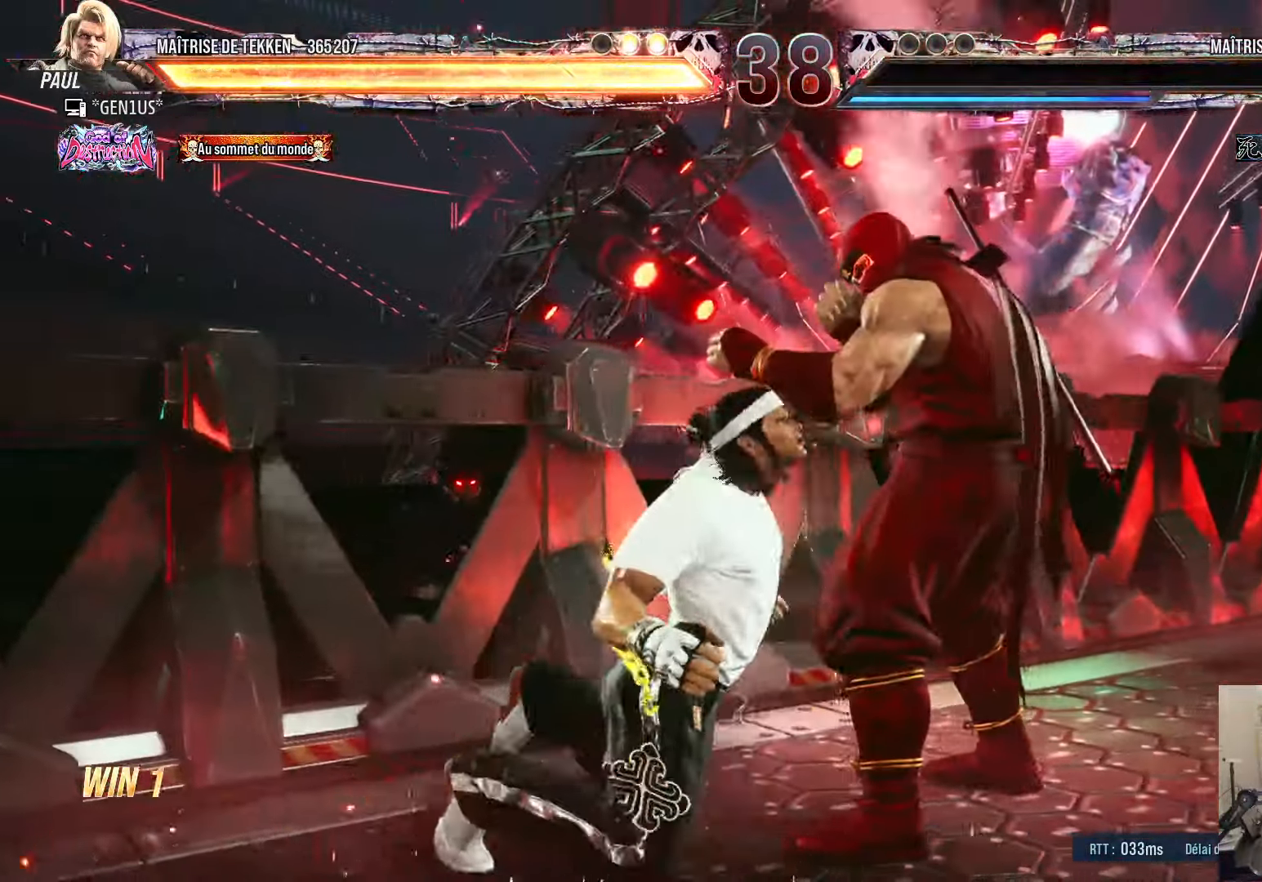
{"buttons": [], "left_stick": "center", "right_stick": "center", "events": [[66, "R1", "down"], [150, "R1", "up"]]}
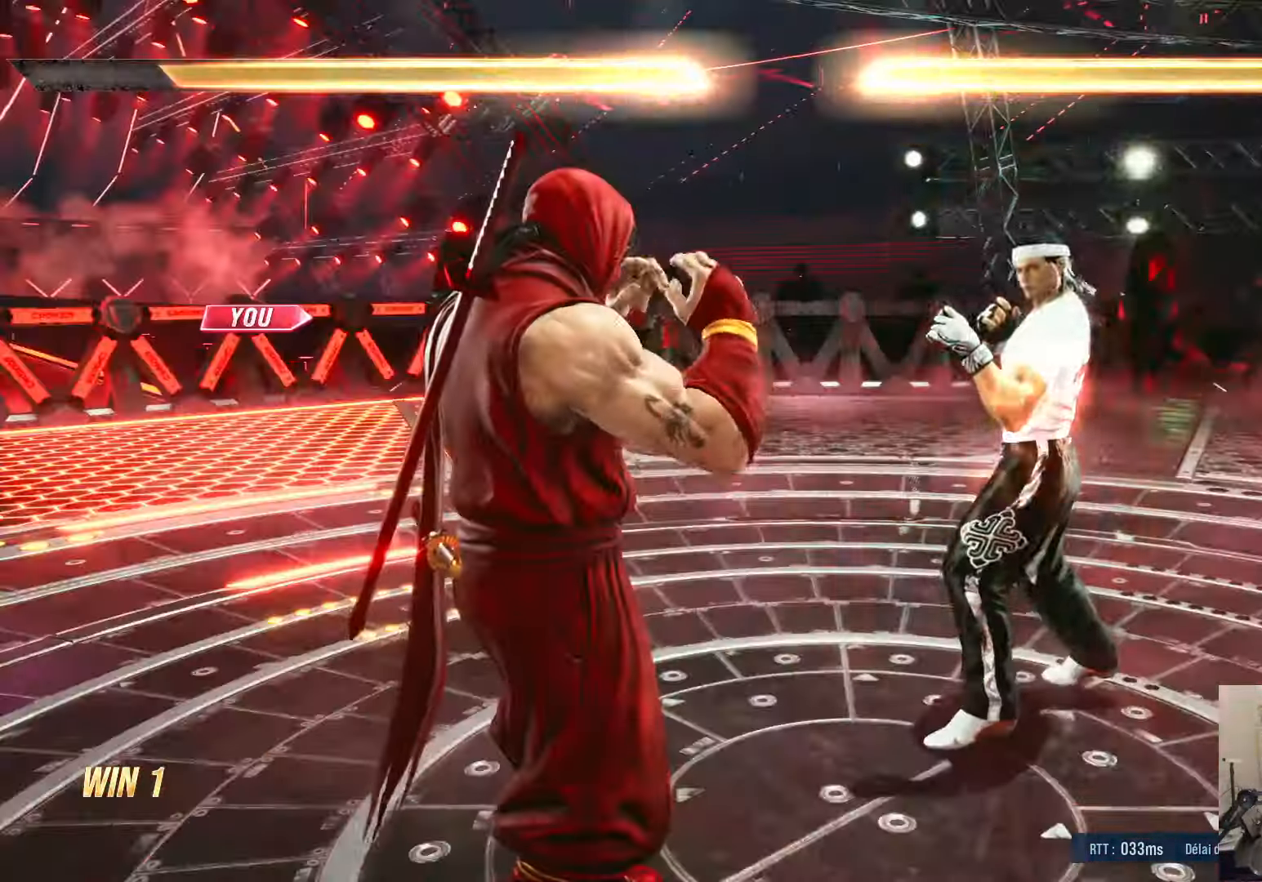
{"buttons": ["CROSS"], "left_stick": "center", "right_stick": "center", "events": [[383, "CROSS", "down"]]}
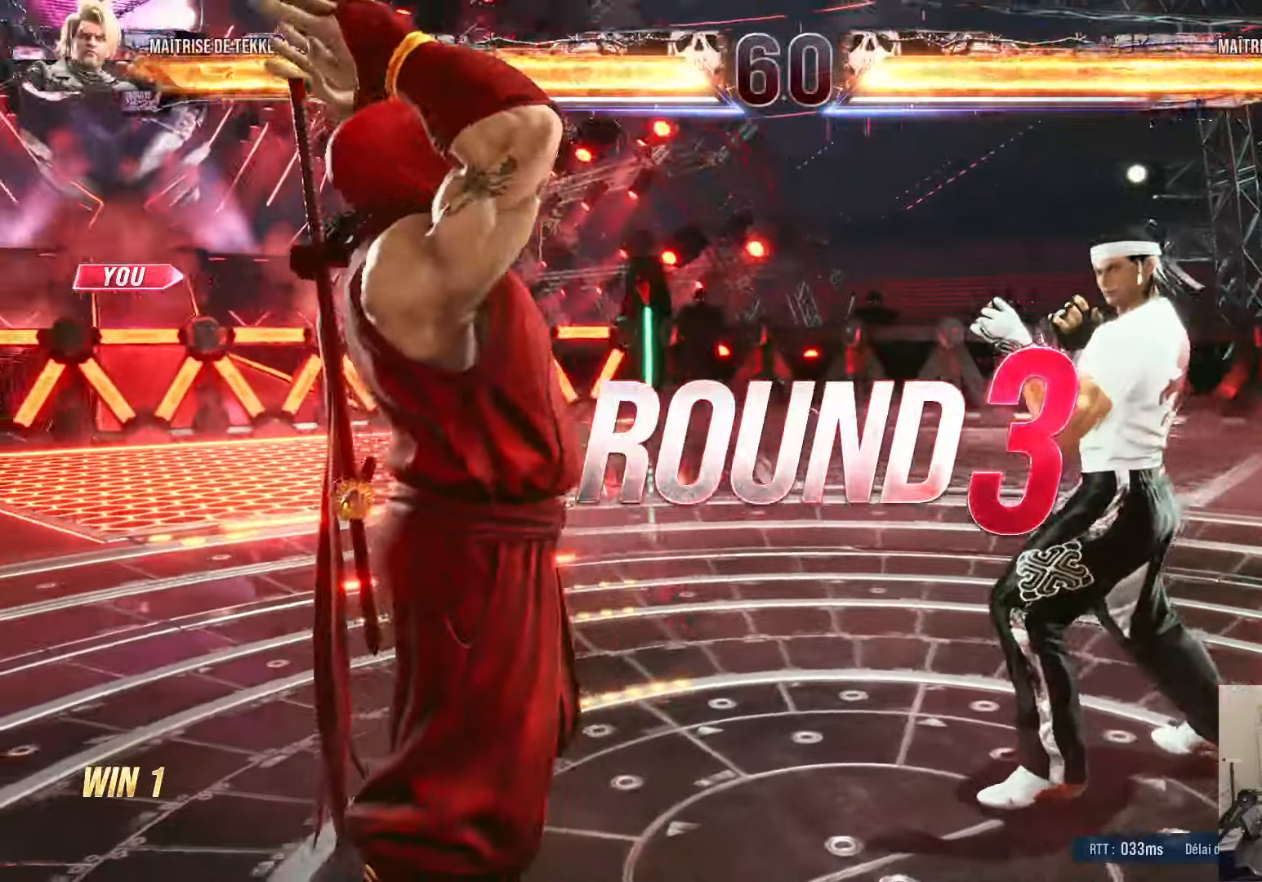
{"buttons": ["CROSS", "SQUARE", "TRIANGLE"], "left_stick": "center", "right_stick": "center", "events": [[17, "CROSS", "up"], [200, "CROSS", "down"], [200, "TRIANGLE", "down"], [217, "R1", "down"], [217, "SQUARE", "down"], [233, "R1", "up"]]}
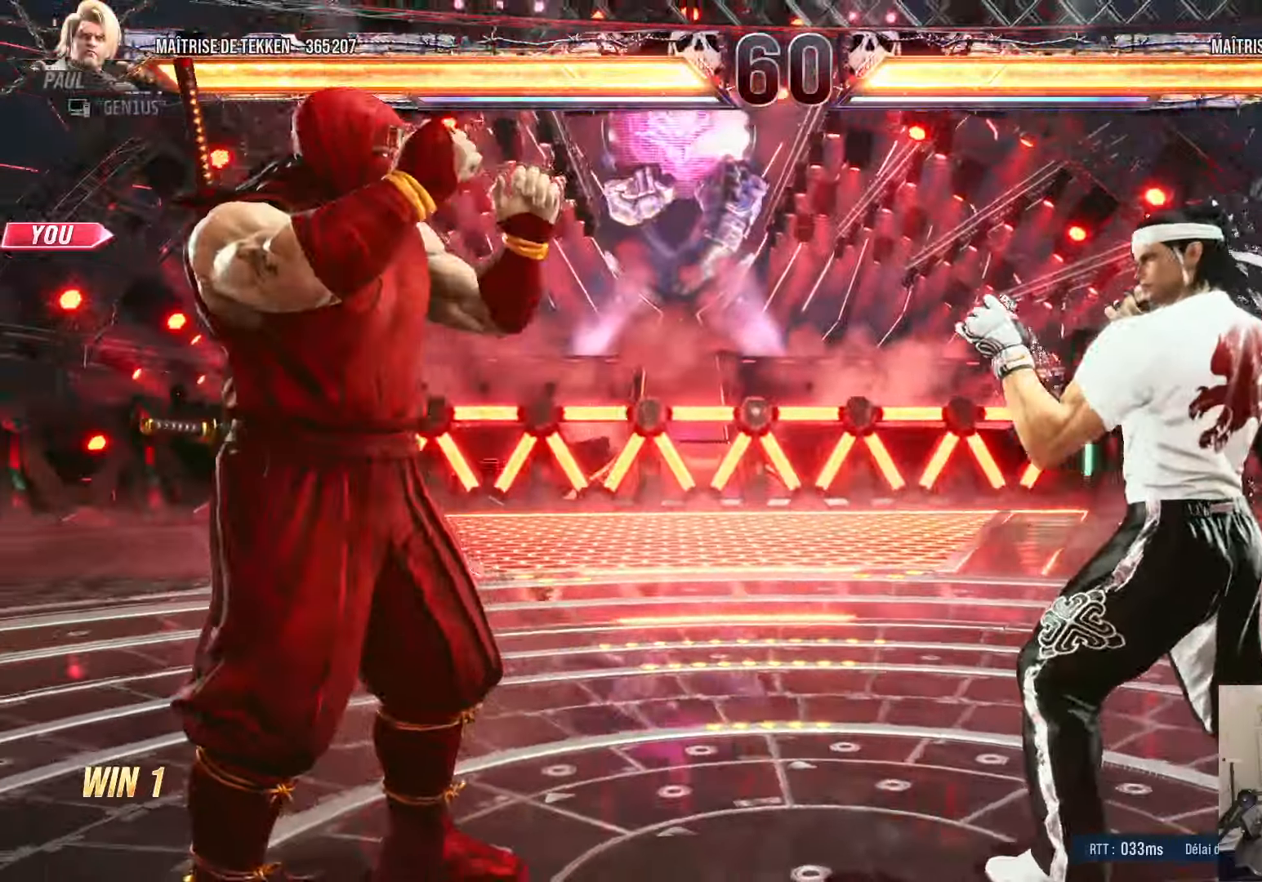
{"buttons": ["CROSS", "SQUARE", "TRIANGLE"], "left_stick": "center", "right_stick": "center", "events": []}
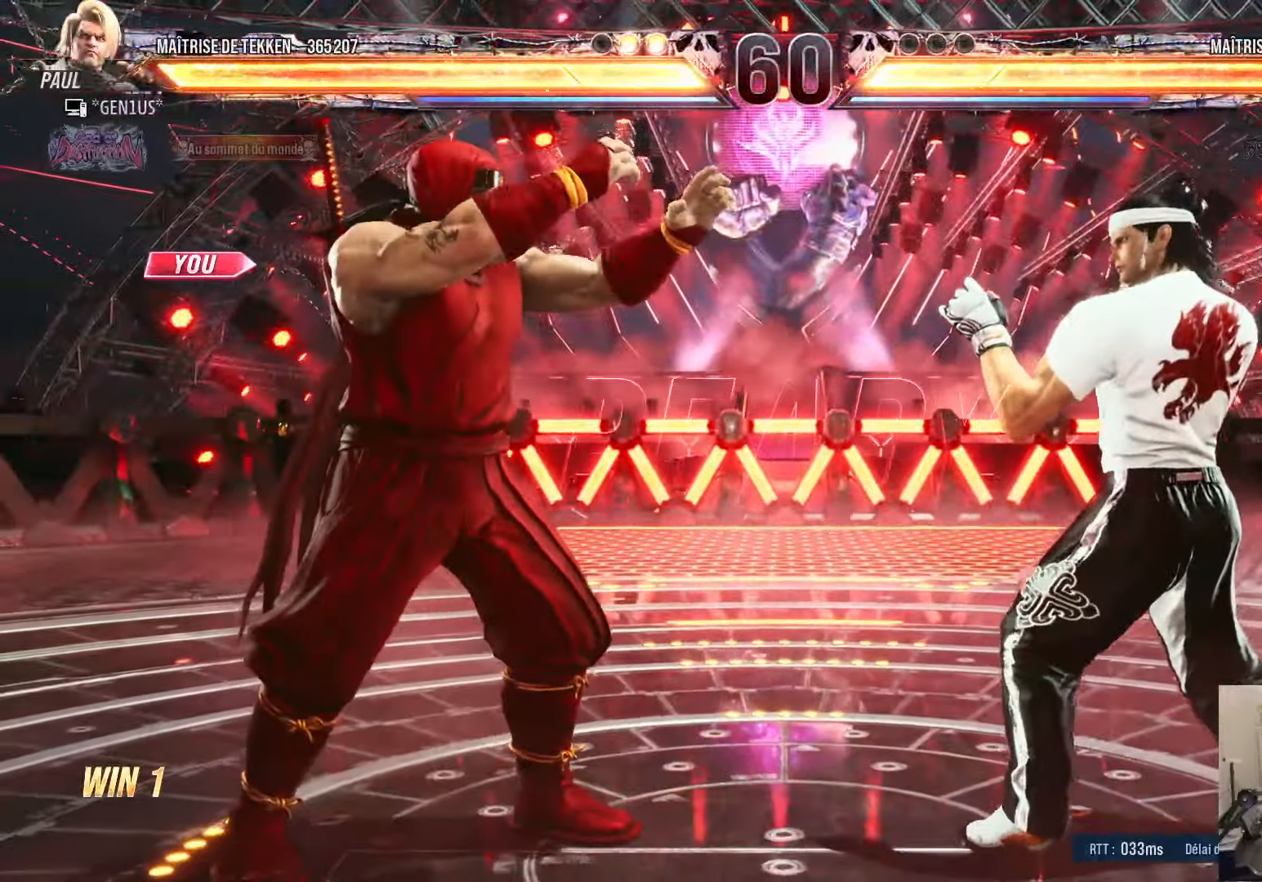
{"buttons": ["SQUARE", "TRIANGLE"], "left_stick": "center", "right_stick": "center", "events": [[317, "TRIANGLE", "up"], [483, "TRIANGLE", "down"], [500, "CROSS", "up"]]}
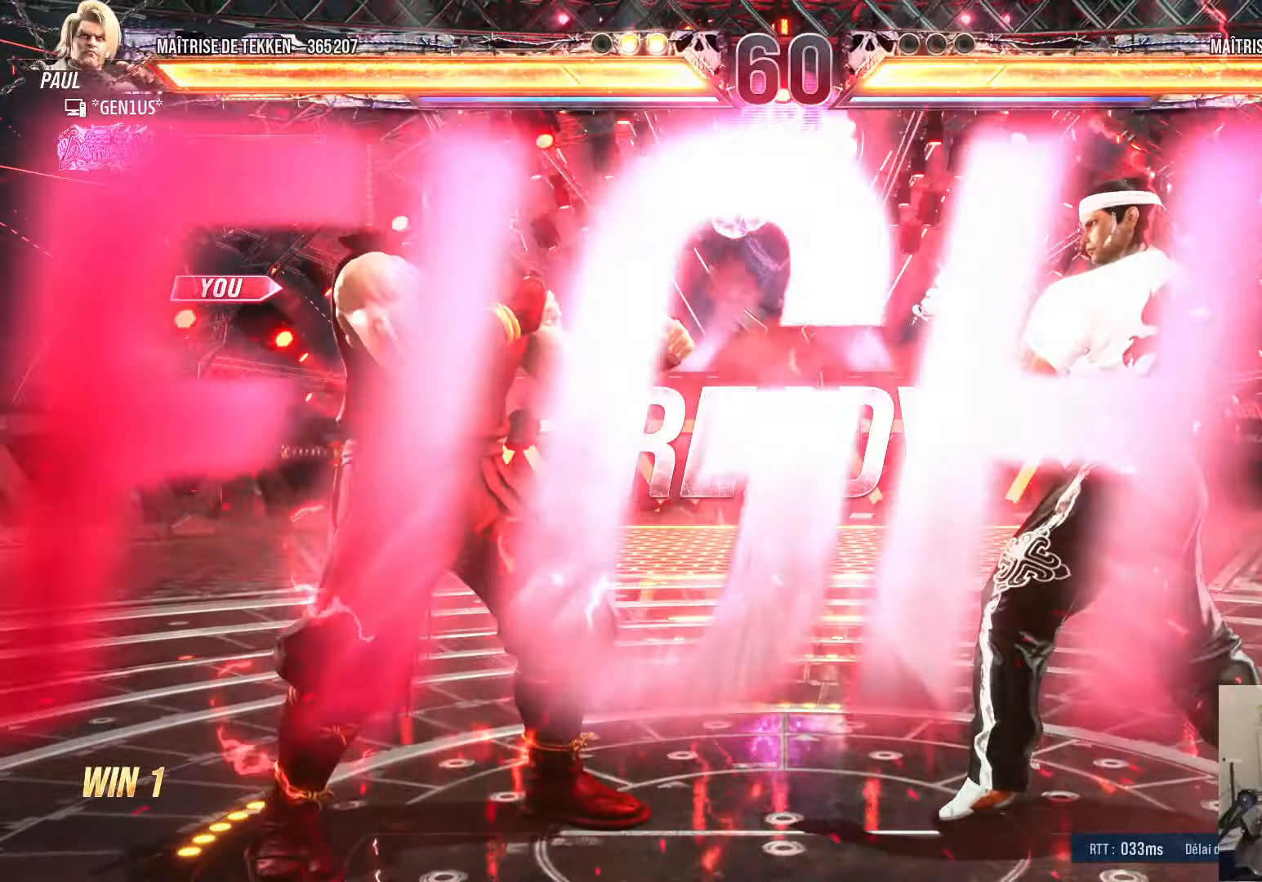
{"buttons": [], "left_stick": "center", "right_stick": "center", "events": [[67, "TRIANGLE", "up"], [117, "CROSS", "down"], [133, "CROSS", "up"], [167, "CROSS", "down"], [217, "CROSS", "up"], [217, "SQUARE", "up"]]}
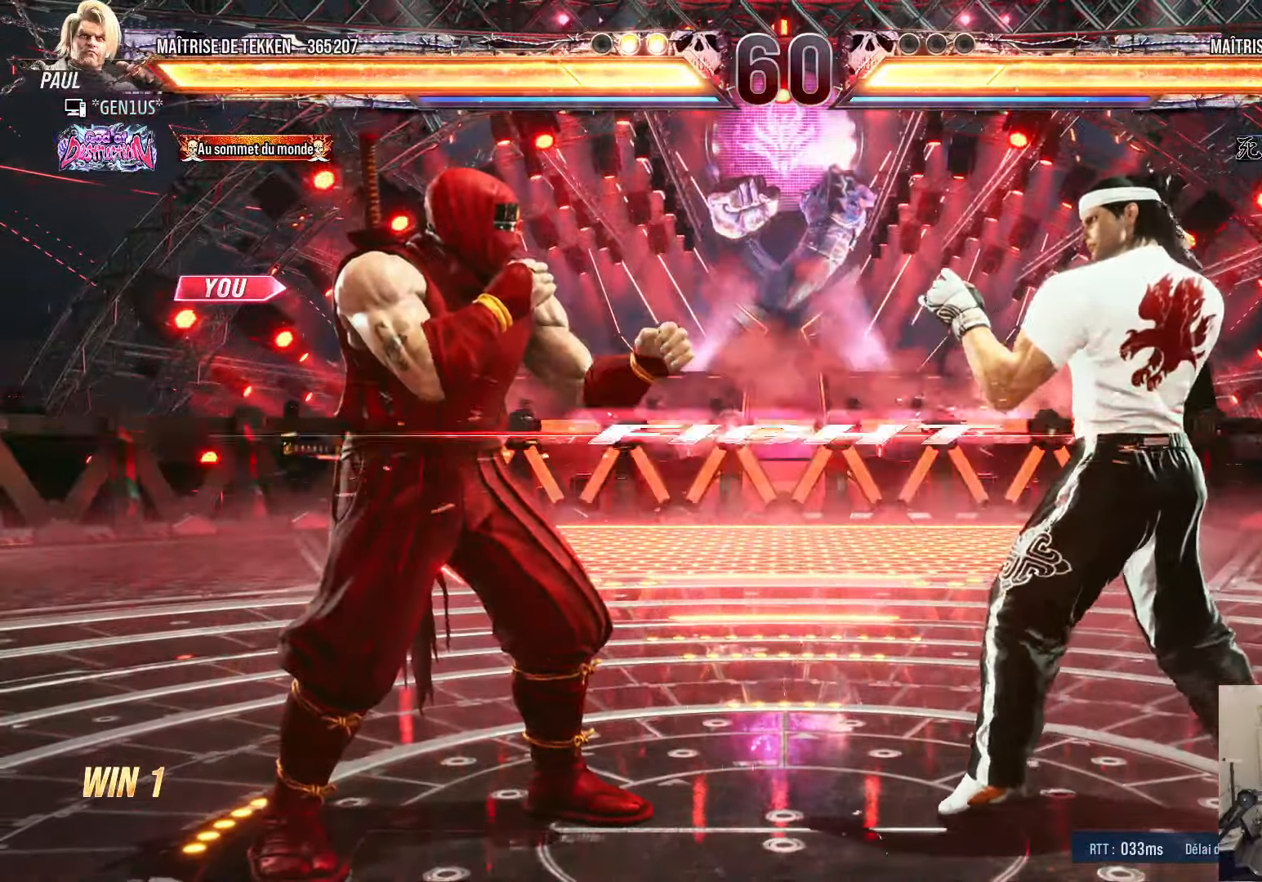
{"buttons": [], "left_stick": "center", "right_stick": "center", "events": [[100, "DPAD_DOWN", "down"], [150, "DPAD_RIGHT", "down"], [167, "DPAD_DOWN", "up"], [183, "CROSS", "down"], [217, "DPAD_RIGHT", "up"], [233, "CROSS", "up"]]}
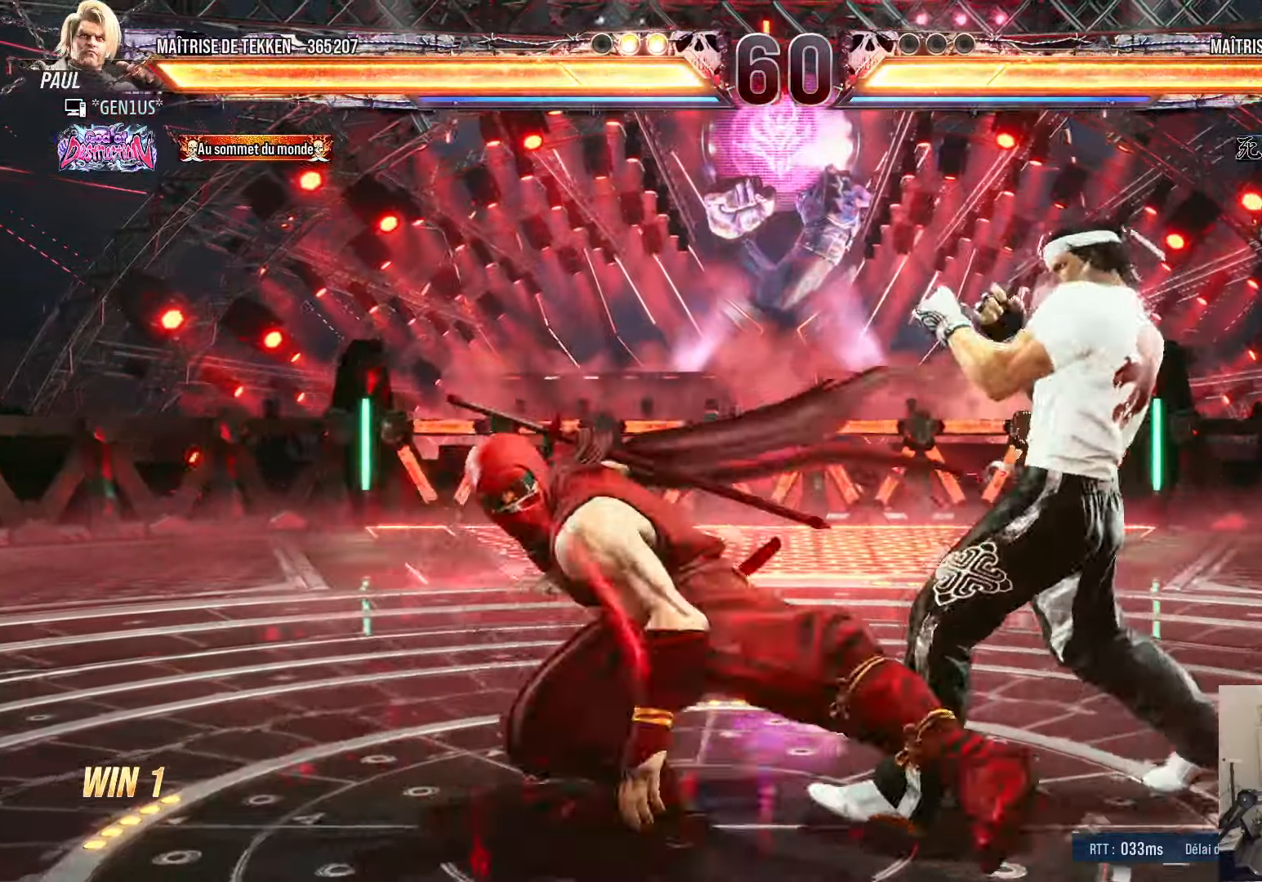
{"buttons": [], "left_stick": "center", "right_stick": "center", "events": []}